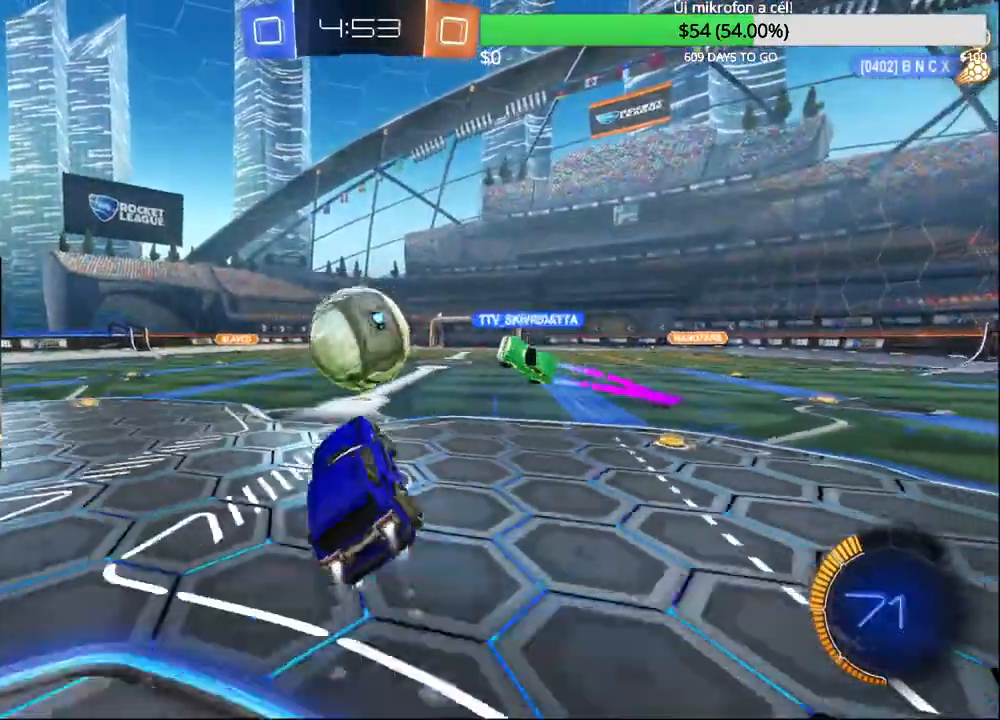
Gameplay with a controller (PlayStation layout); each line is a JSON object with the inputs held at the frame after it. "events" lists button and stick changes between this image and that frame as [ms after this image, input, new state], when the widget could be followed in between.
{"buttons": [], "left_stick": "up-left", "right_stick": "center", "events": [[100, "CROSS", "down"], [300, "CROSS", "up"], [367, "CIRCLE", "up"]]}
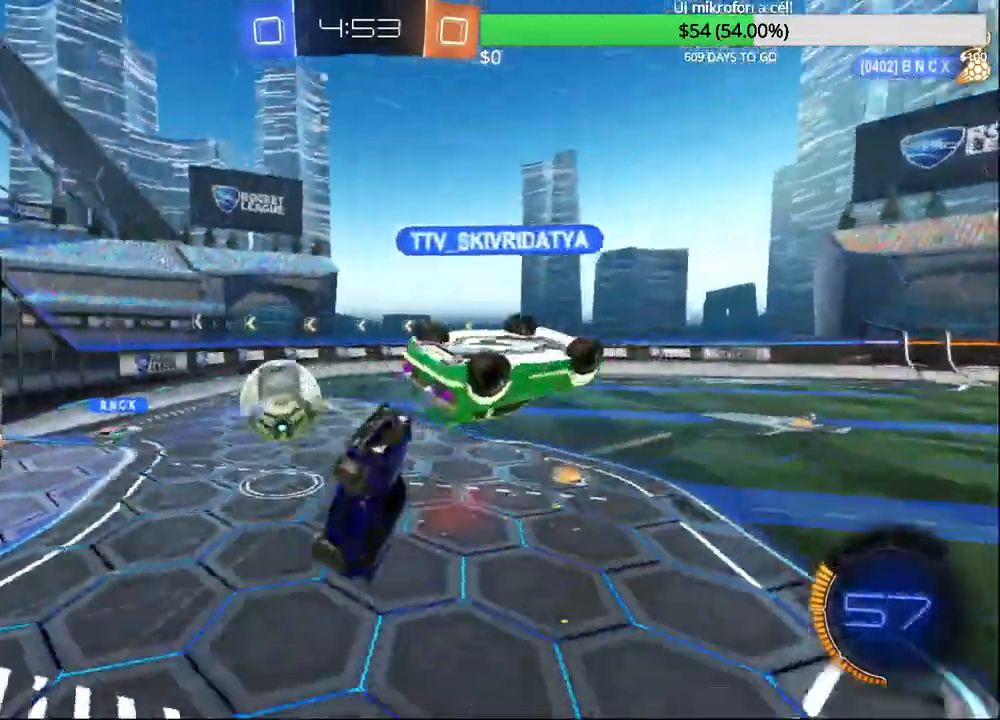
{"buttons": ["R2"], "left_stick": "down-right", "right_stick": "center", "events": [[167, "left_stick", "center"], [450, "R2", "down"], [500, "left_stick", "down-right"]]}
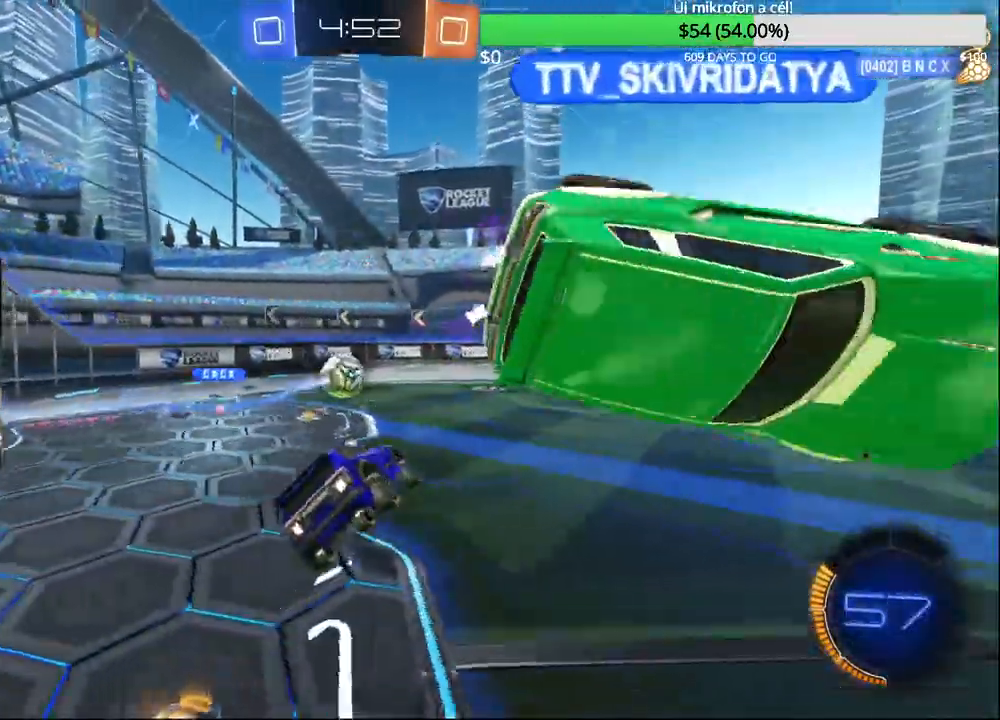
{"buttons": ["R2"], "left_stick": "left", "right_stick": "center", "events": [[33, "L1", "down"], [167, "L1", "up"], [333, "left_stick", "left"]]}
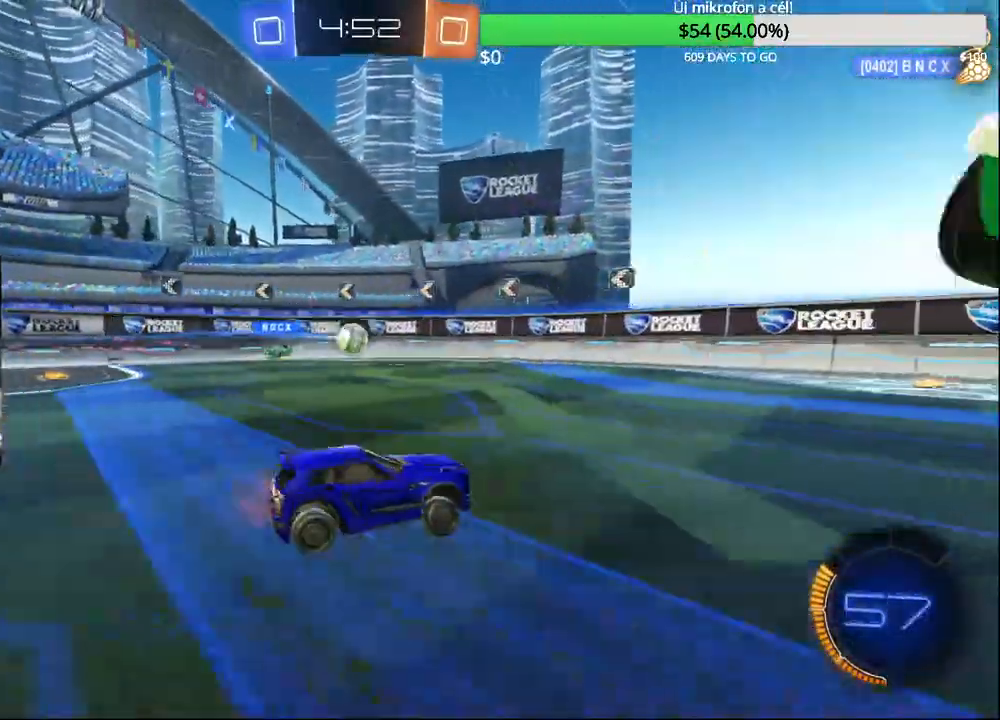
{"buttons": ["TRIANGLE", "R2"], "left_stick": "left", "right_stick": "center", "events": [[133, "TRIANGLE", "down"]]}
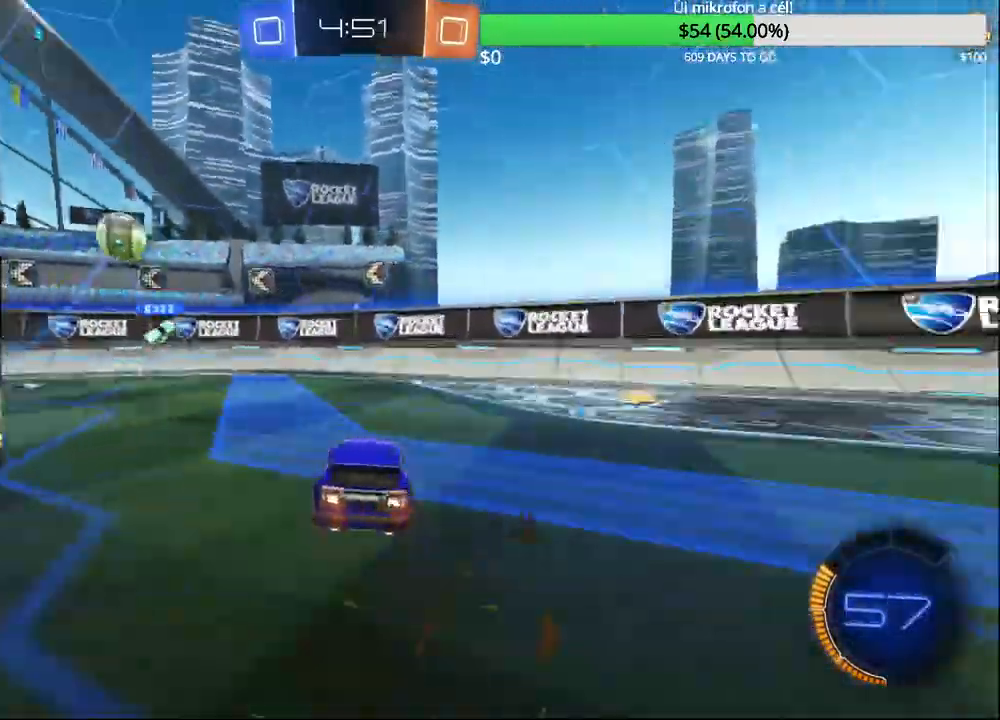
{"buttons": ["TRIANGLE", "R2"], "left_stick": "left", "right_stick": "center", "events": [[133, "TRIANGLE", "up"], [450, "TRIANGLE", "down"]]}
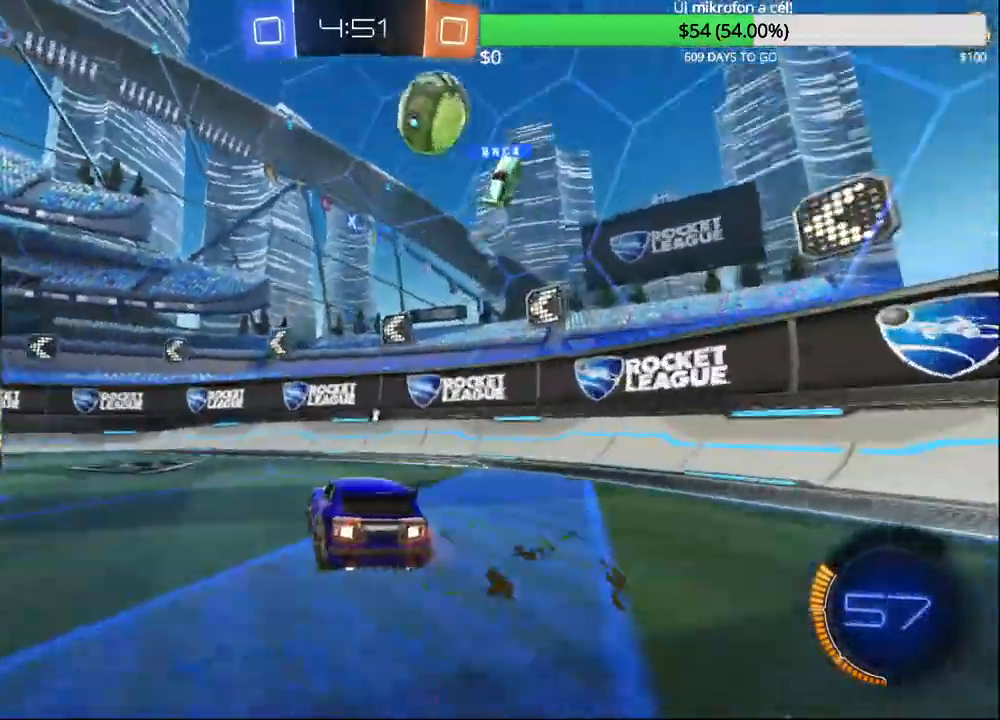
{"buttons": ["R2"], "left_stick": "left", "right_stick": "center", "events": [[100, "TRIANGLE", "up"], [150, "left_stick", "center"], [300, "left_stick", "left"]]}
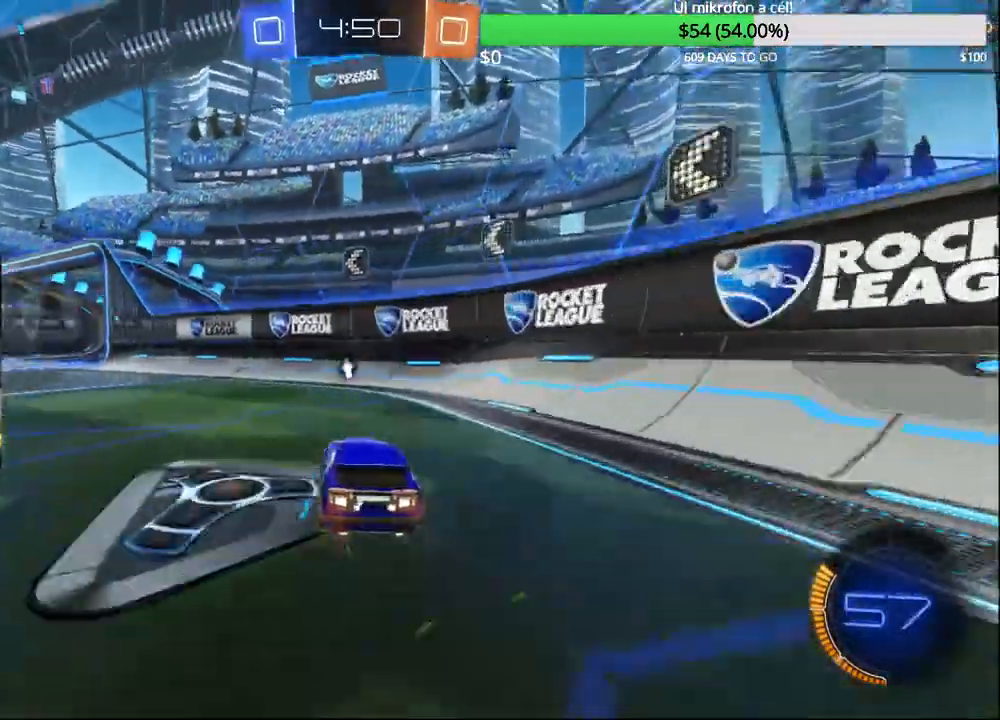
{"buttons": ["R2"], "left_stick": "center", "right_stick": "center", "events": [[350, "TRIANGLE", "down"], [433, "left_stick", "center"], [467, "TRIANGLE", "up"]]}
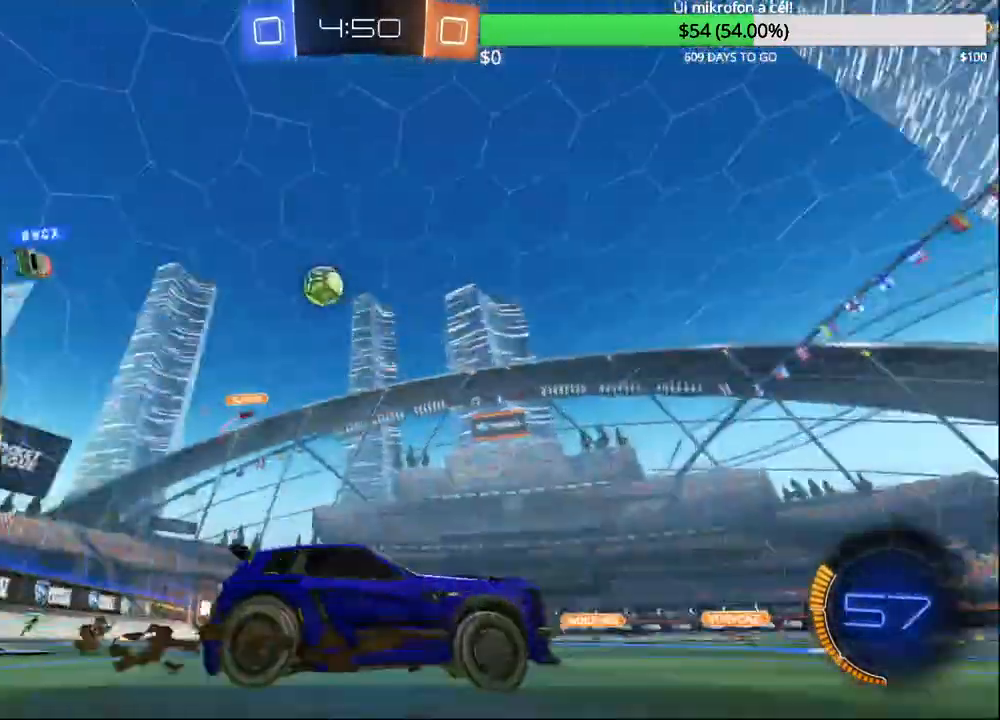
{"buttons": [], "left_stick": "center", "right_stick": "center", "events": [[100, "left_stick", "left"], [233, "left_stick", "center"], [350, "R2", "up"]]}
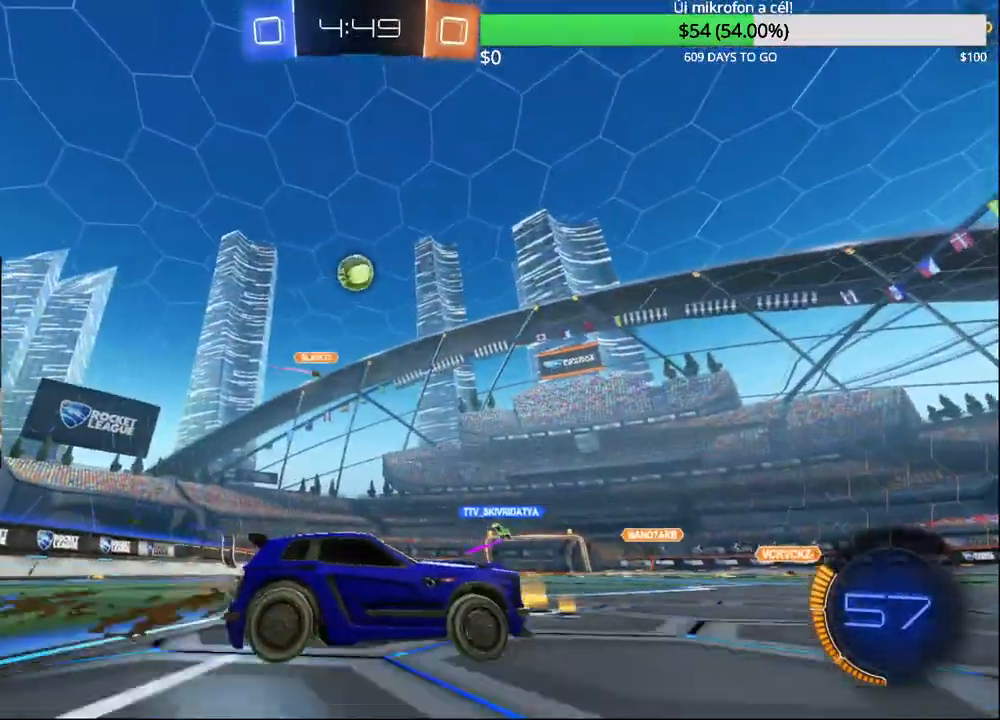
{"buttons": [], "left_stick": "right", "right_stick": "center", "events": [[50, "left_stick", "right"]]}
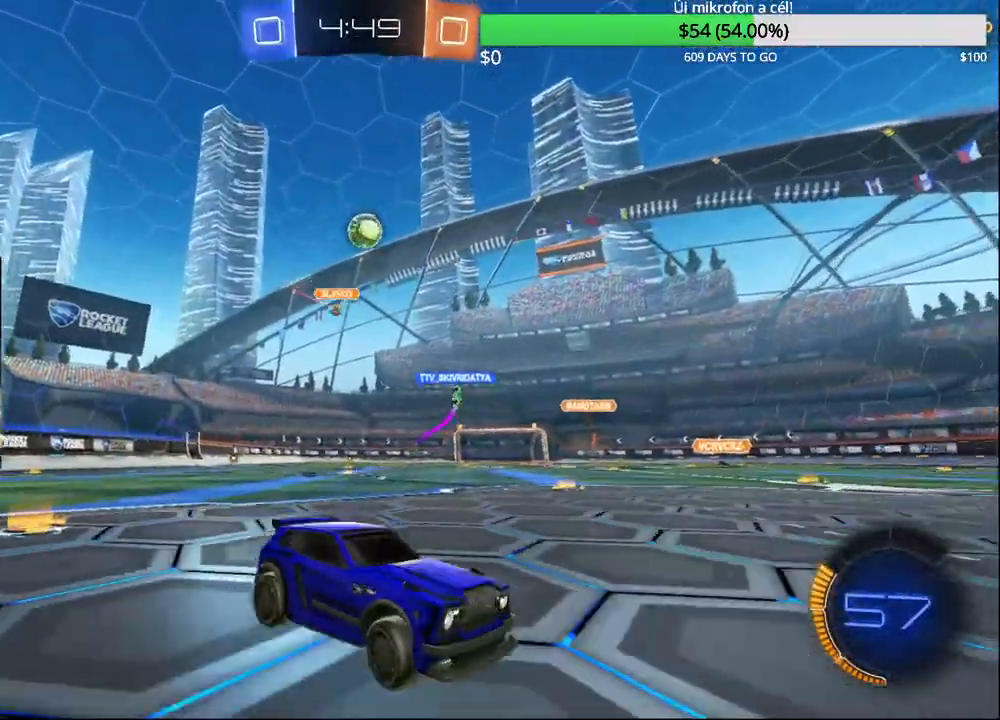
{"buttons": [], "left_stick": "center", "right_stick": "center", "events": [[33, "left_stick", "center"]]}
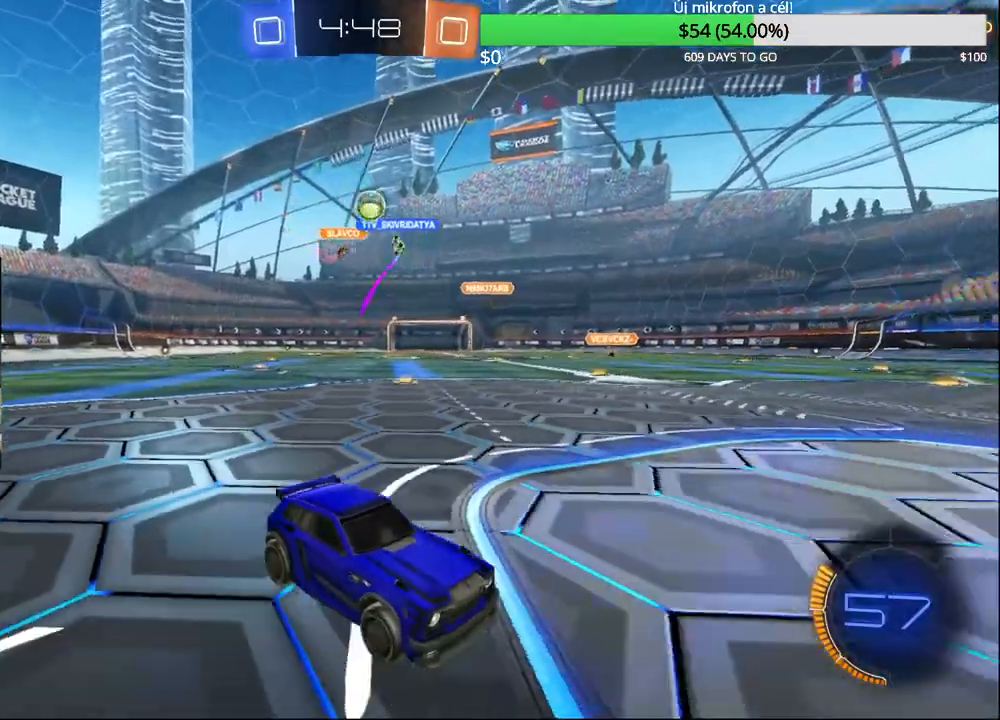
{"buttons": [], "left_stick": "up-right", "right_stick": "center", "events": [[17, "left_stick", "left"], [483, "left_stick", "up-right"]]}
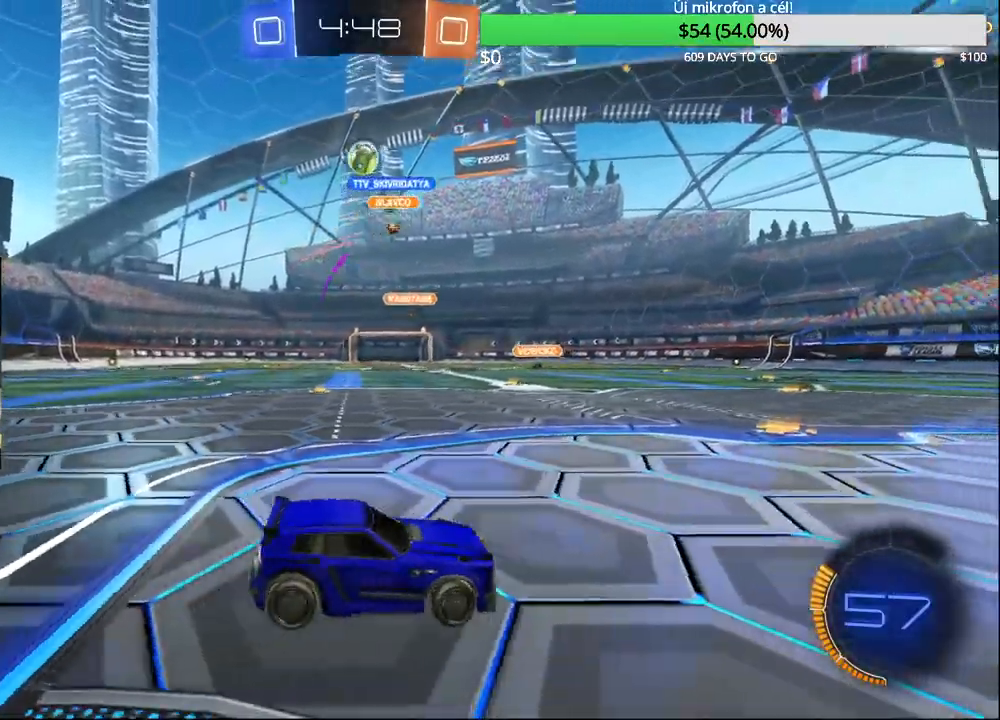
{"buttons": ["R2"], "left_stick": "up-right", "right_stick": "center", "events": [[67, "R2", "down"]]}
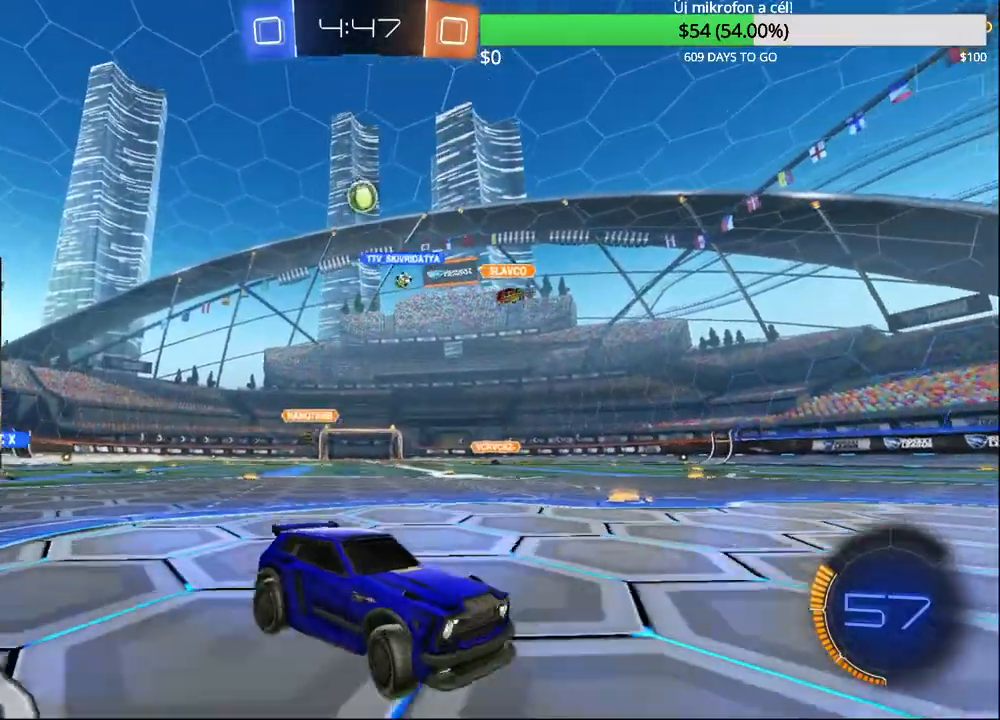
{"buttons": ["R2"], "left_stick": "center", "right_stick": "center", "events": [[83, "left_stick", "center"], [133, "R1", "down"], [233, "R1", "up"]]}
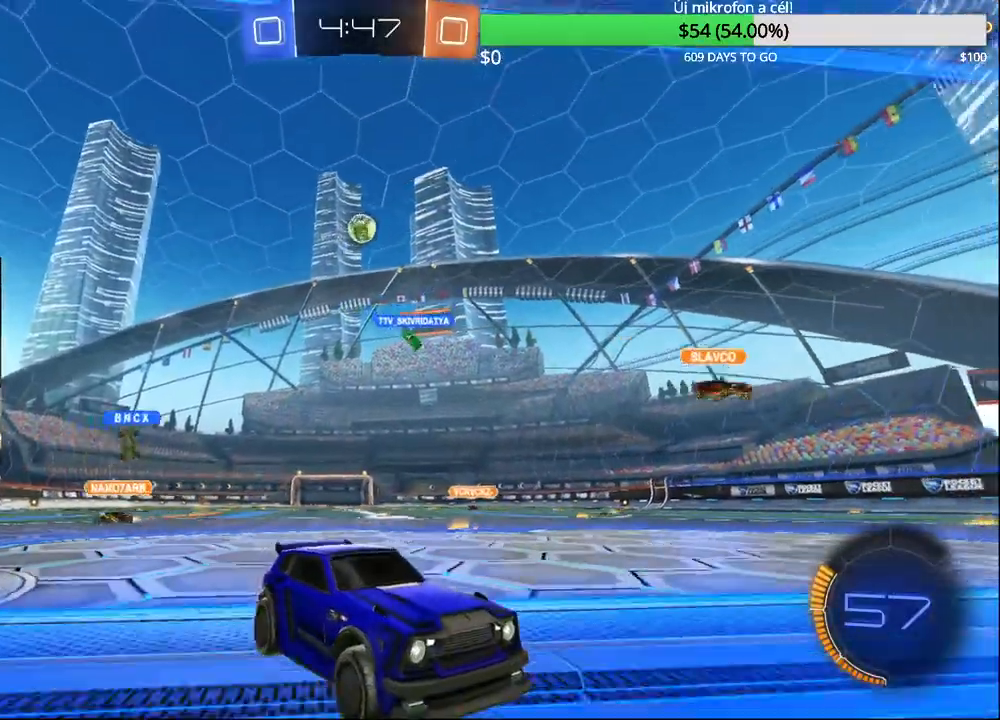
{"buttons": ["SQUARE"], "left_stick": "left", "right_stick": "center", "events": [[250, "R2", "up"], [283, "left_stick", "left"], [467, "SQUARE", "down"]]}
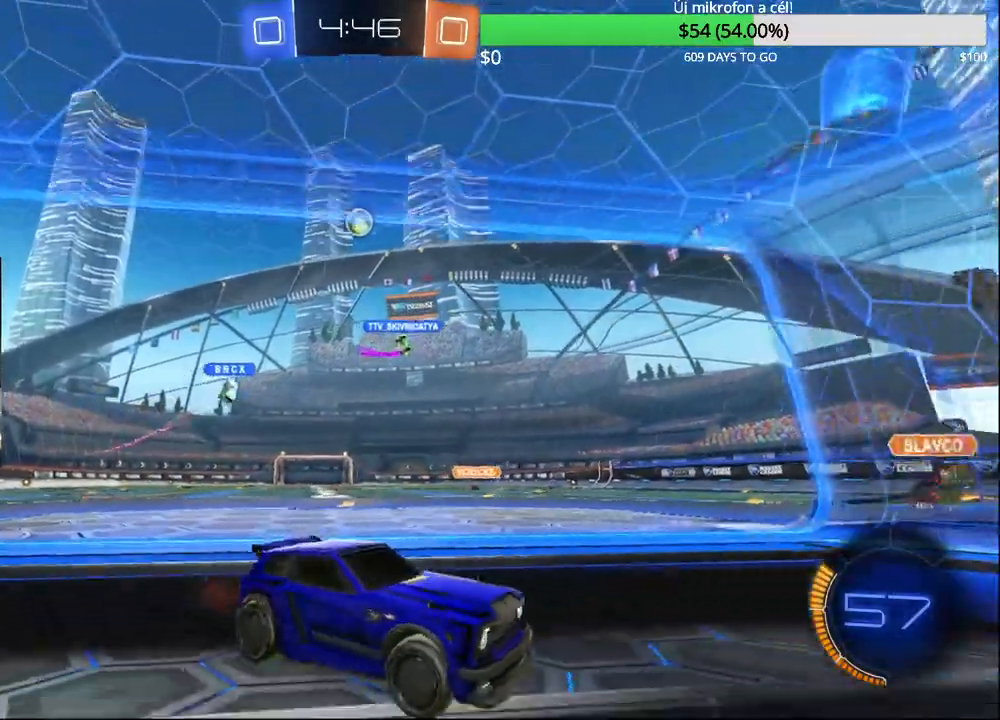
{"buttons": [], "left_stick": "left", "right_stick": "center", "events": [[100, "SQUARE", "up"]]}
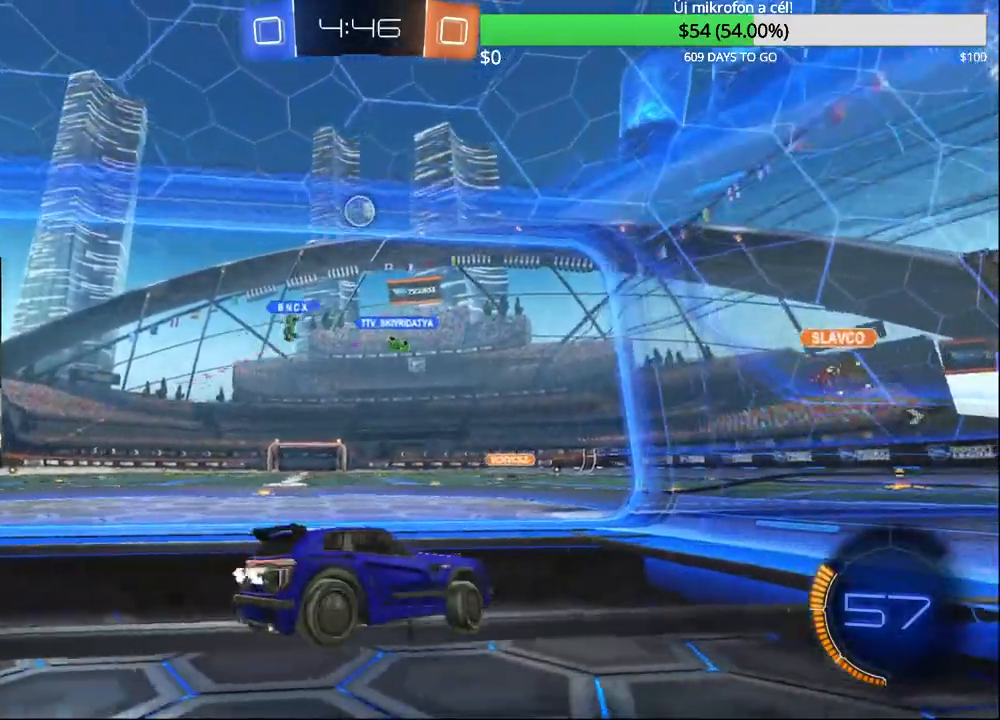
{"buttons": ["R2"], "left_stick": "left", "right_stick": "center", "events": [[200, "R2", "down"]]}
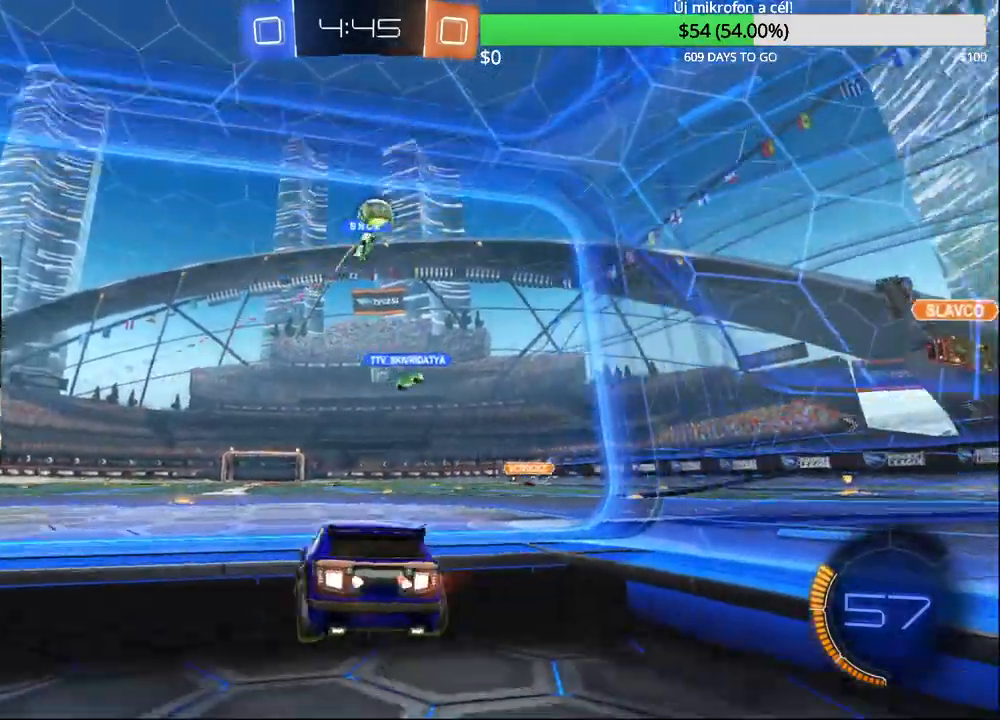
{"buttons": ["R1", "R2"], "left_stick": "center", "right_stick": "center", "events": [[100, "left_stick", "center"], [317, "TRIANGLE", "down"], [450, "R1", "down"], [450, "TRIANGLE", "up"]]}
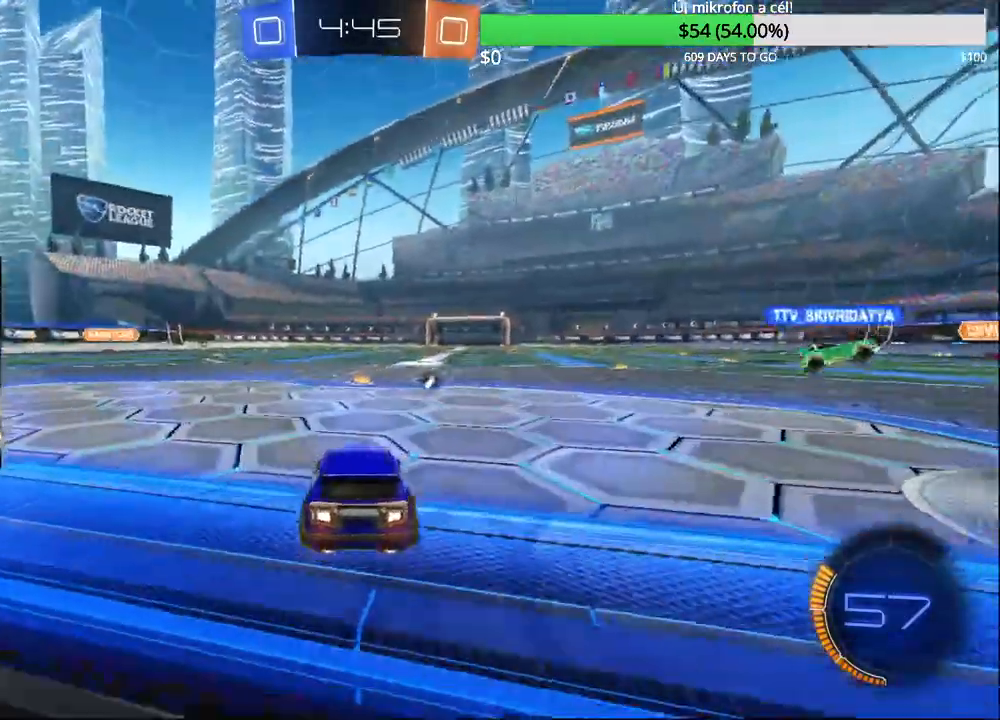
{"buttons": ["R2"], "left_stick": "center", "right_stick": "center", "events": [[100, "R1", "up"], [133, "TRIANGLE", "down"], [233, "TRIANGLE", "up"]]}
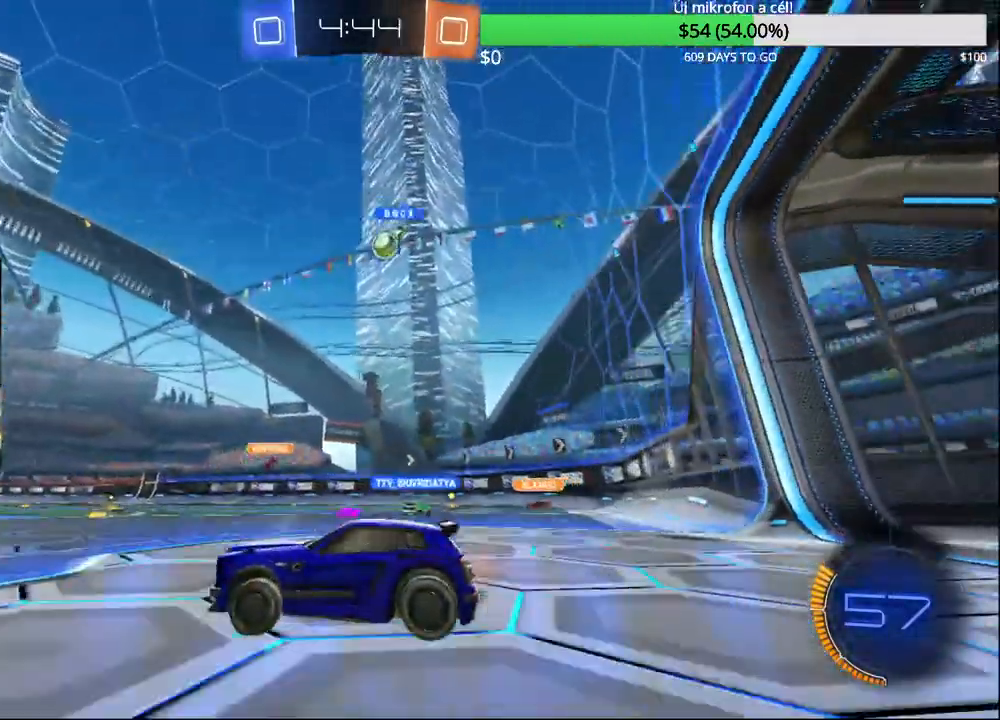
{"buttons": ["L2"], "left_stick": "right", "right_stick": "center", "events": [[133, "left_stick", "right"], [217, "R2", "up"], [467, "L2", "down"]]}
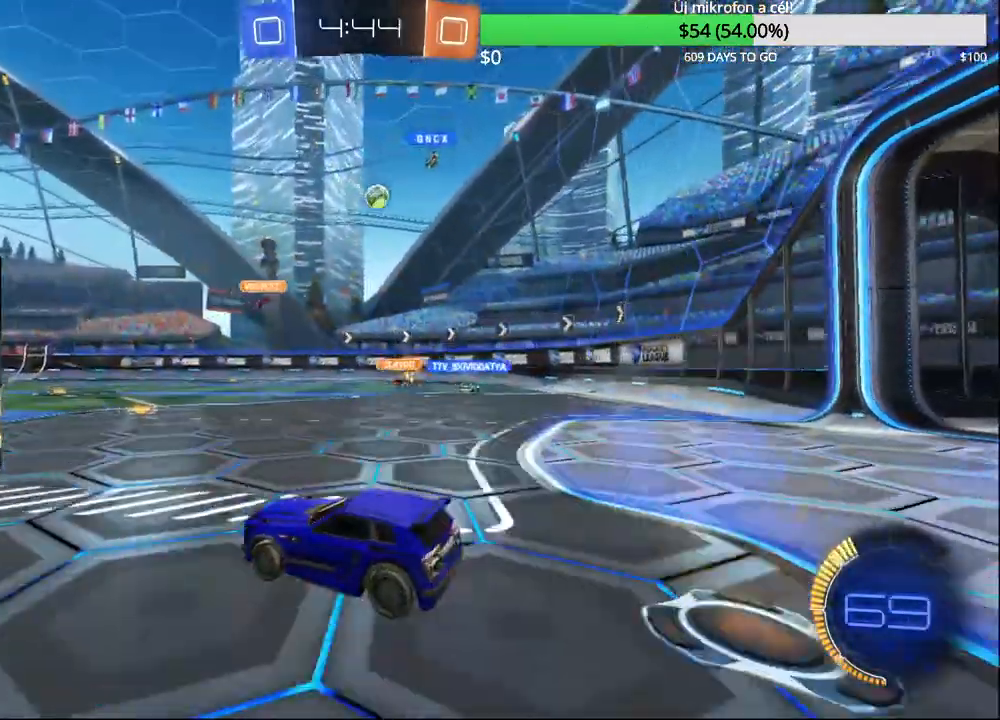
{"buttons": ["R2"], "left_stick": "right", "right_stick": "center", "events": [[100, "L2", "up"], [183, "R2", "down"]]}
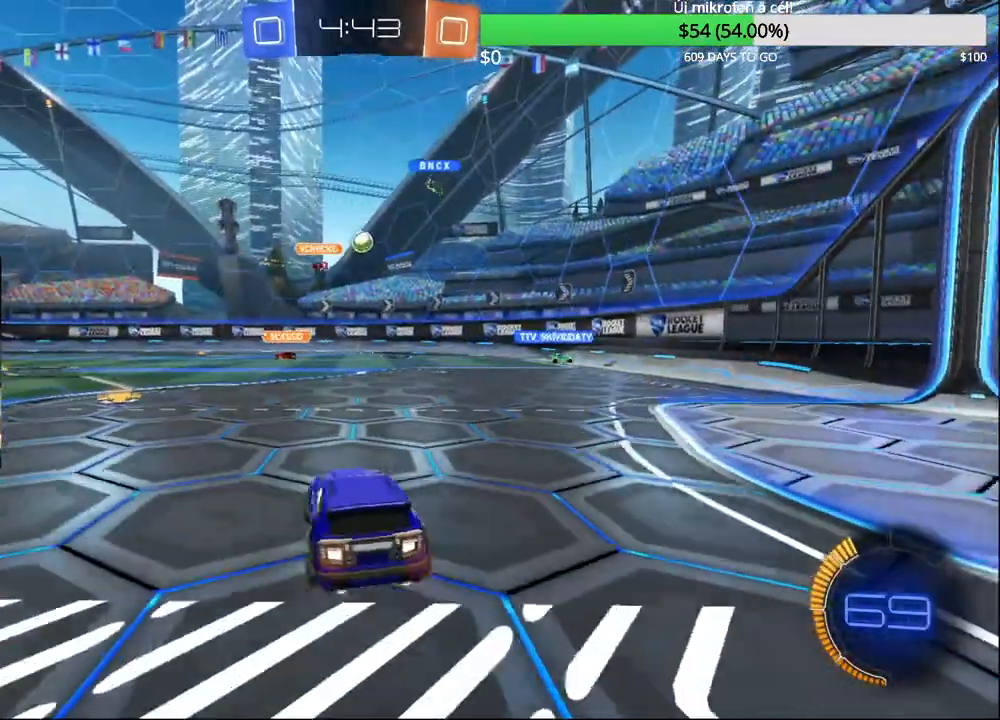
{"buttons": ["R2"], "left_stick": "right", "right_stick": "center", "events": []}
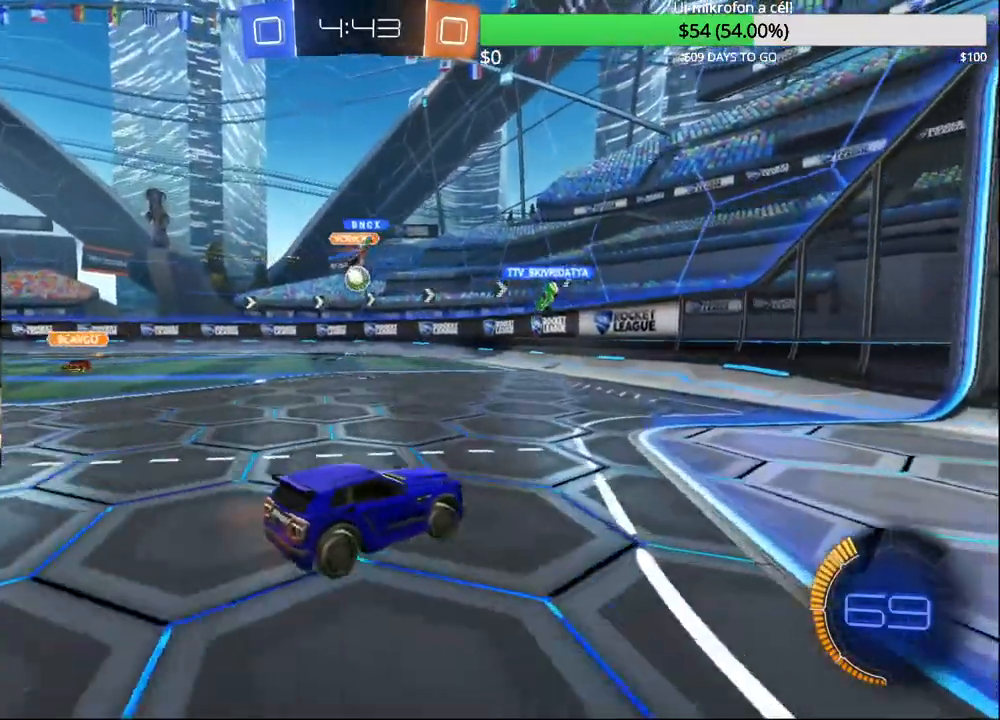
{"buttons": ["R2"], "left_stick": "up-left", "right_stick": "center", "events": [[67, "left_stick", "center"], [150, "left_stick", "left"], [217, "R2", "up"], [433, "R2", "down"], [500, "left_stick", "up-left"]]}
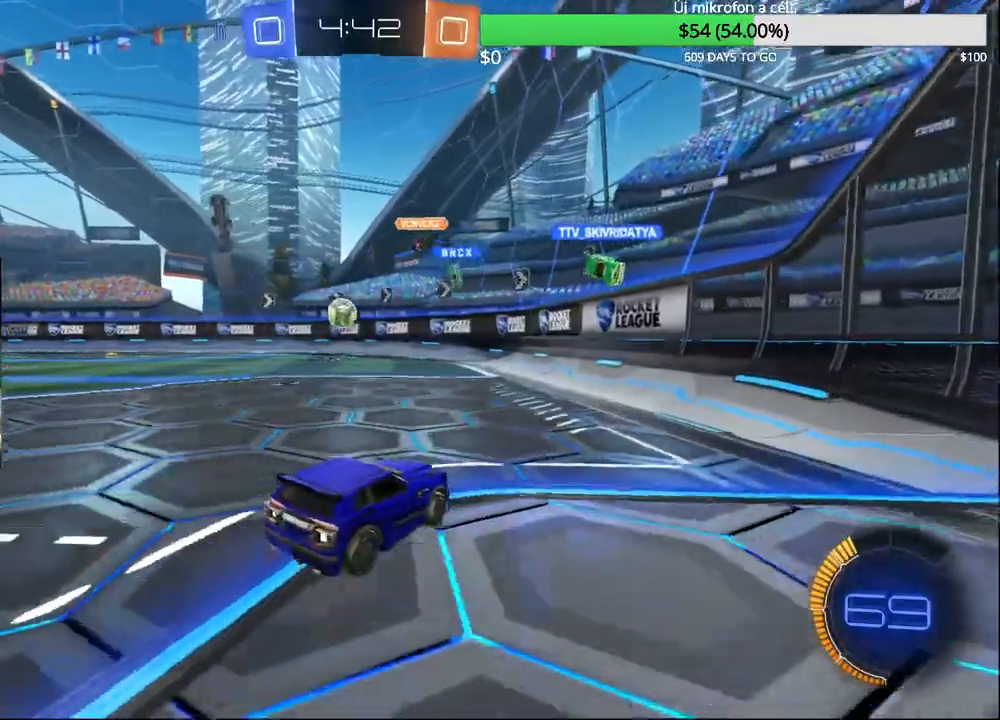
{"buttons": [], "left_stick": "right", "right_stick": "center", "events": [[17, "left_stick", "up-right"], [150, "left_stick", "right"], [483, "R2", "up"]]}
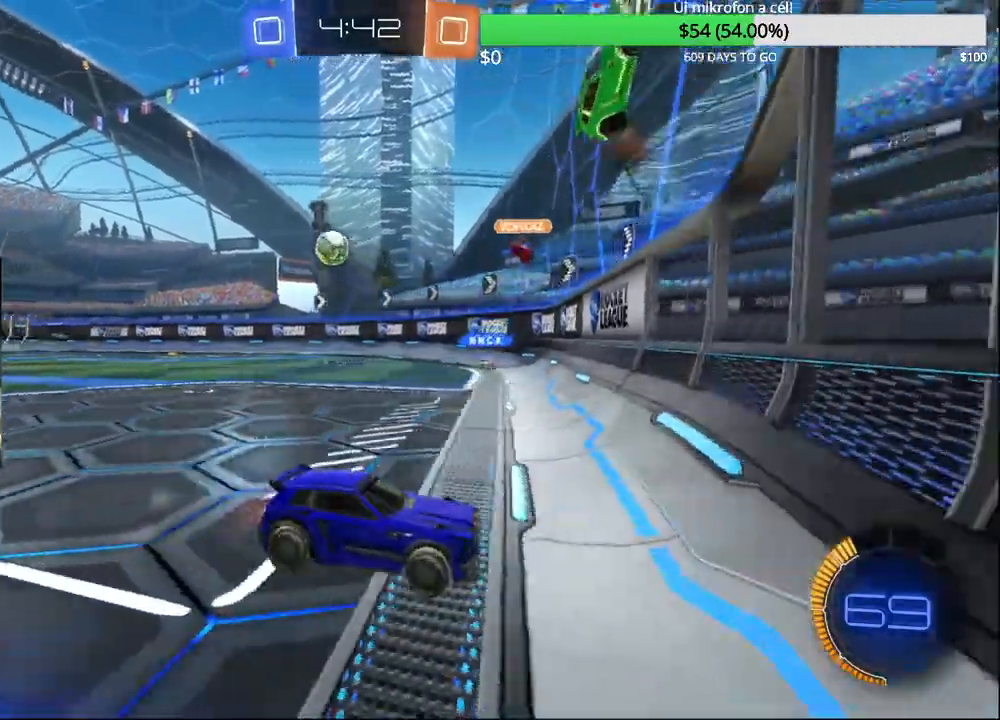
{"buttons": ["L2"], "left_stick": "center", "right_stick": "center", "events": [[167, "R2", "down"], [383, "R2", "up"], [400, "left_stick", "center"], [450, "L2", "down"]]}
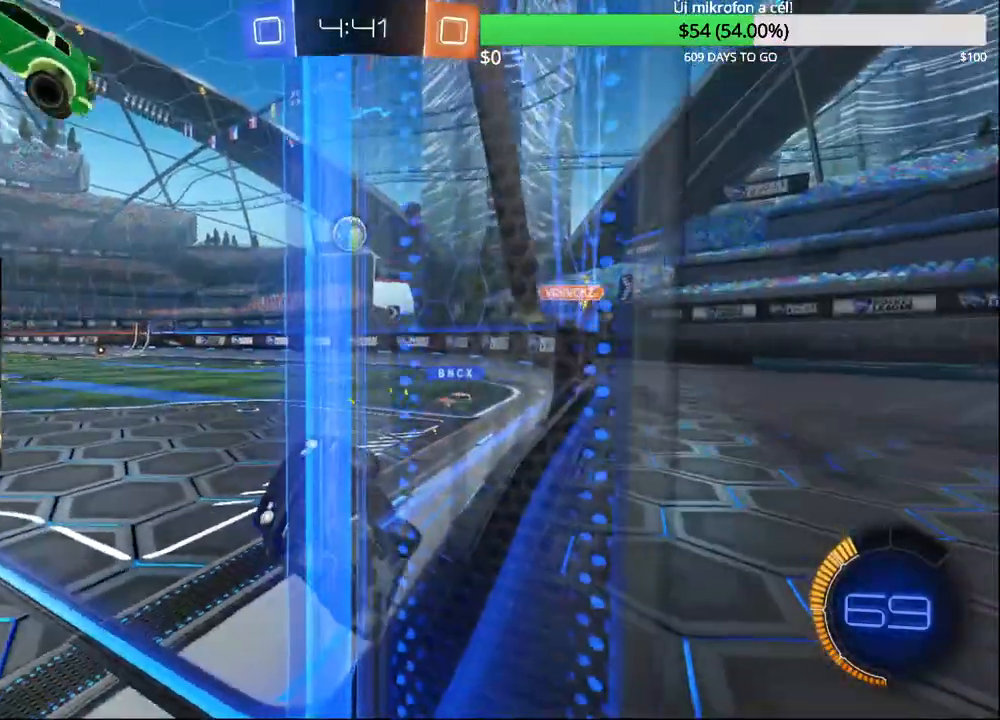
{"buttons": ["R1"], "left_stick": "right", "right_stick": "center", "events": [[100, "CROSS", "down"], [133, "left_stick", "down-right"], [200, "R1", "down"], [200, "left_stick", "right"], [233, "L2", "up"], [250, "CROSS", "up"]]}
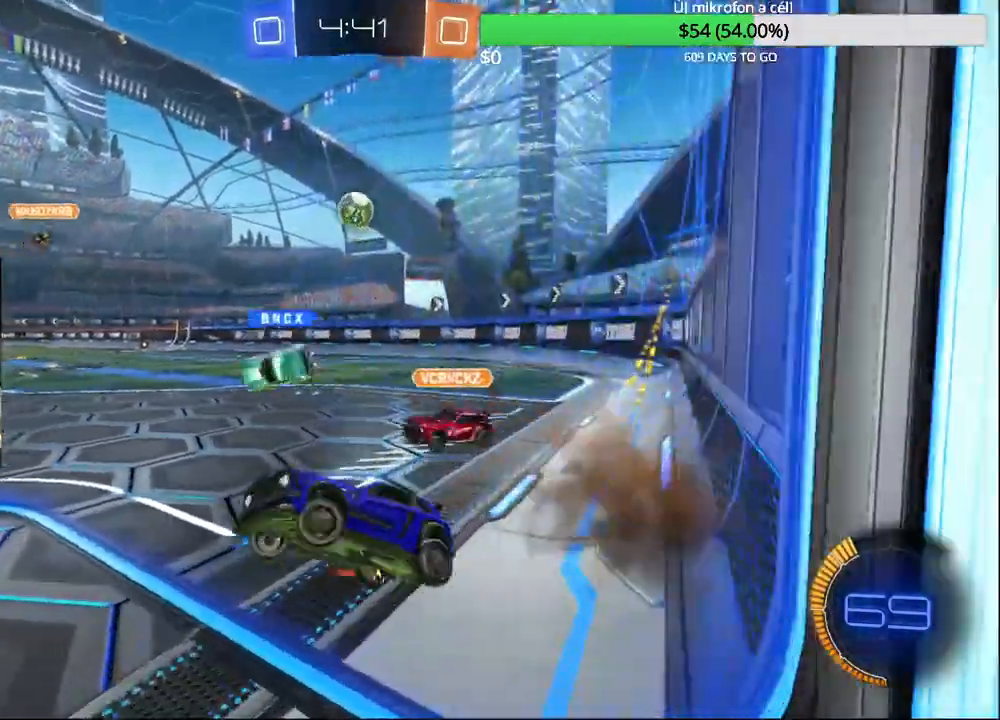
{"buttons": ["R2"], "left_stick": "right", "right_stick": "center", "events": [[167, "R1", "up"], [367, "R2", "down"]]}
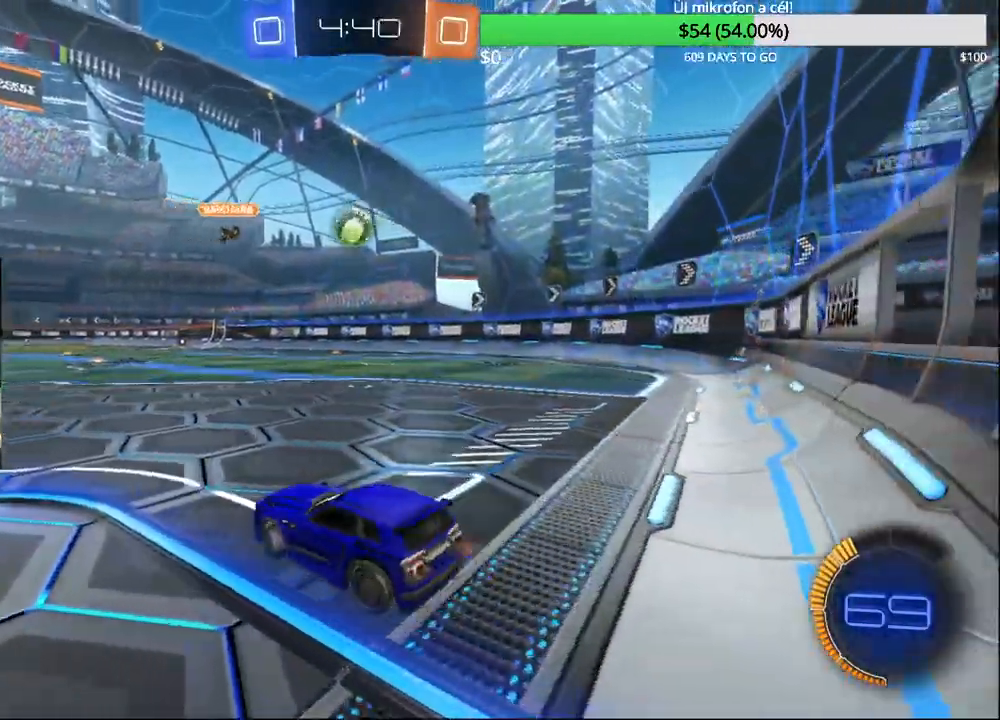
{"buttons": ["R2"], "left_stick": "right", "right_stick": "center", "events": []}
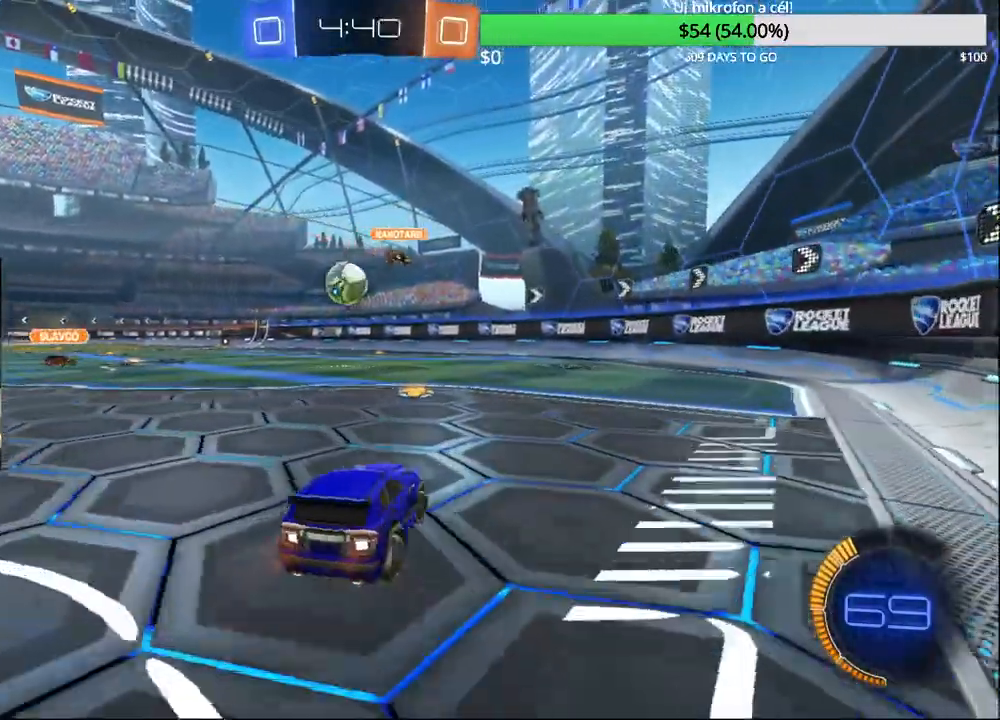
{"buttons": ["R2"], "left_stick": "left", "right_stick": "center", "events": [[133, "left_stick", "left"]]}